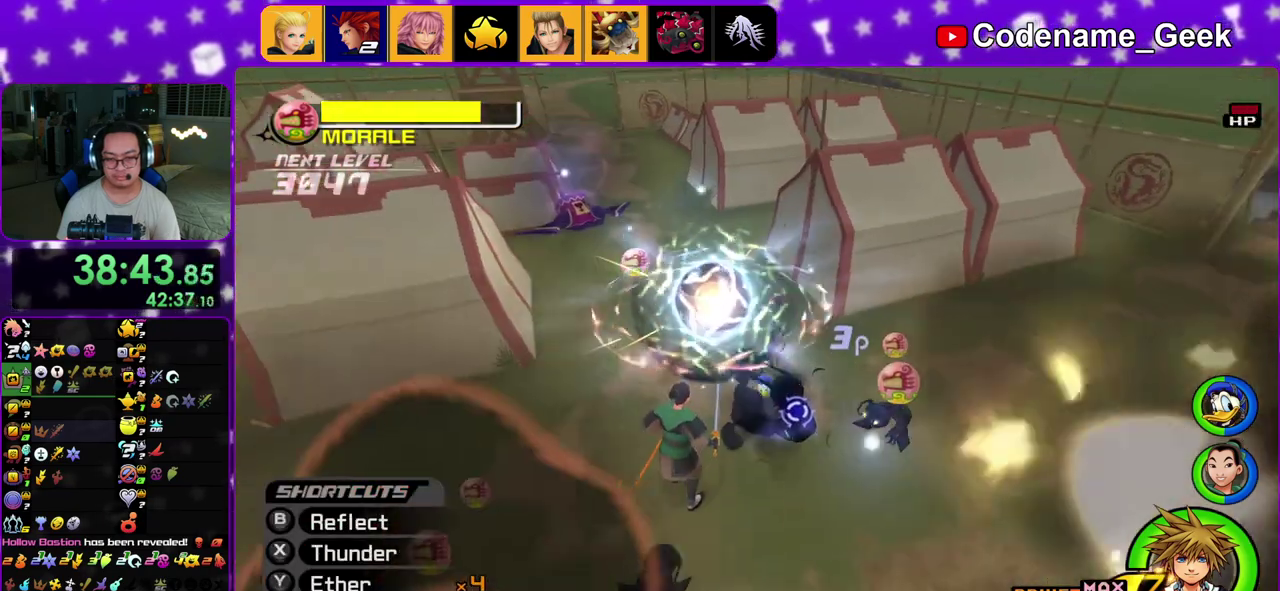
Gameplay with a controller (Nintendo layout); each line is a JSON object with the inputs held at the frame after it (dt_ms = milliseconds from this image to that frame). "events" lists button and stick changes between this image and that frame as [ms after this image, input, new state], when the widget could be followed in between. This overlay highlights the sticks when they move; stick clicks (L3 R3) are not distinguishable. Not read: L3 R3.
{"dt_ms": 400, "buttons": [], "left_stick": "left", "right_stick": "down", "events": [[150, "left_stick", "center"], [233, "left_stick", "down-left"], [283, "left_stick", "left"]]}
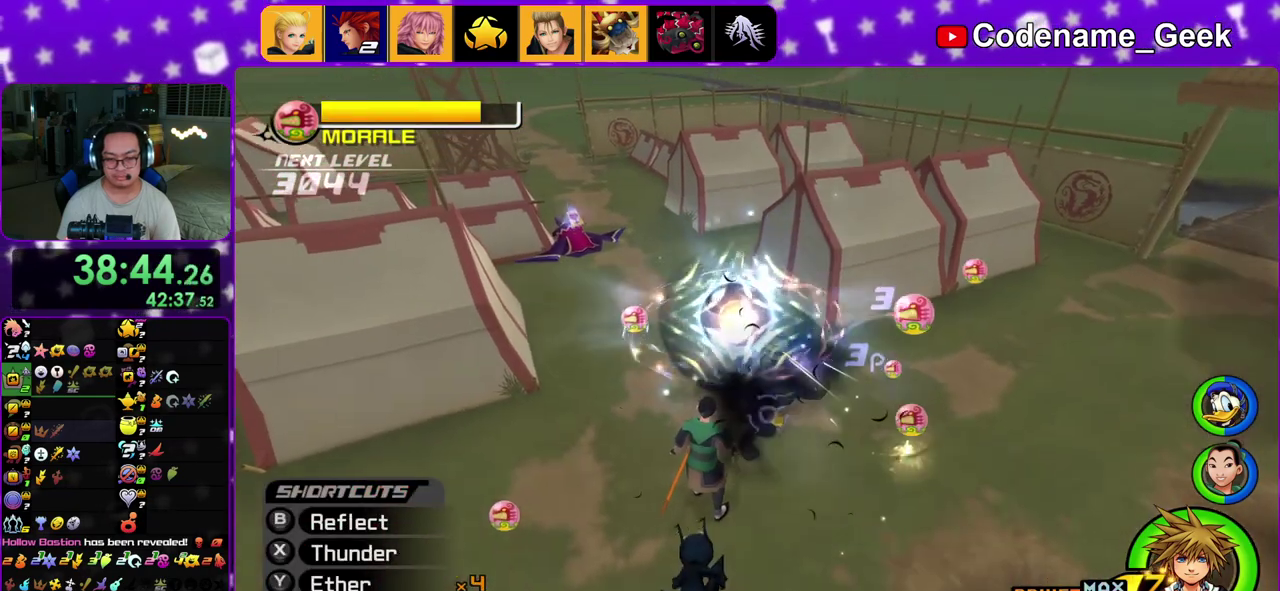
{"dt_ms": 700, "buttons": [], "left_stick": "left", "right_stick": "down", "events": [[183, "A", "down"], [300, "A", "up"], [383, "A", "down"], [533, "A", "up"], [617, "left_stick", "up-left"], [667, "left_stick", "left"]]}
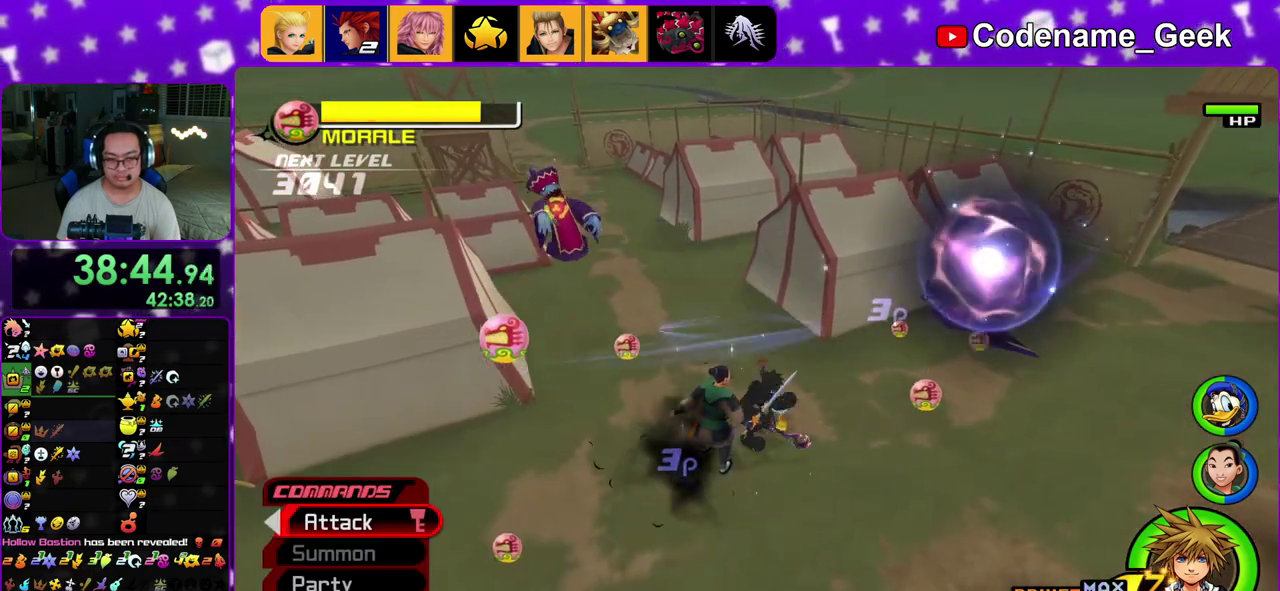
{"dt_ms": 300, "buttons": [], "left_stick": "center", "right_stick": "down", "events": [[17, "left_stick", "center"]]}
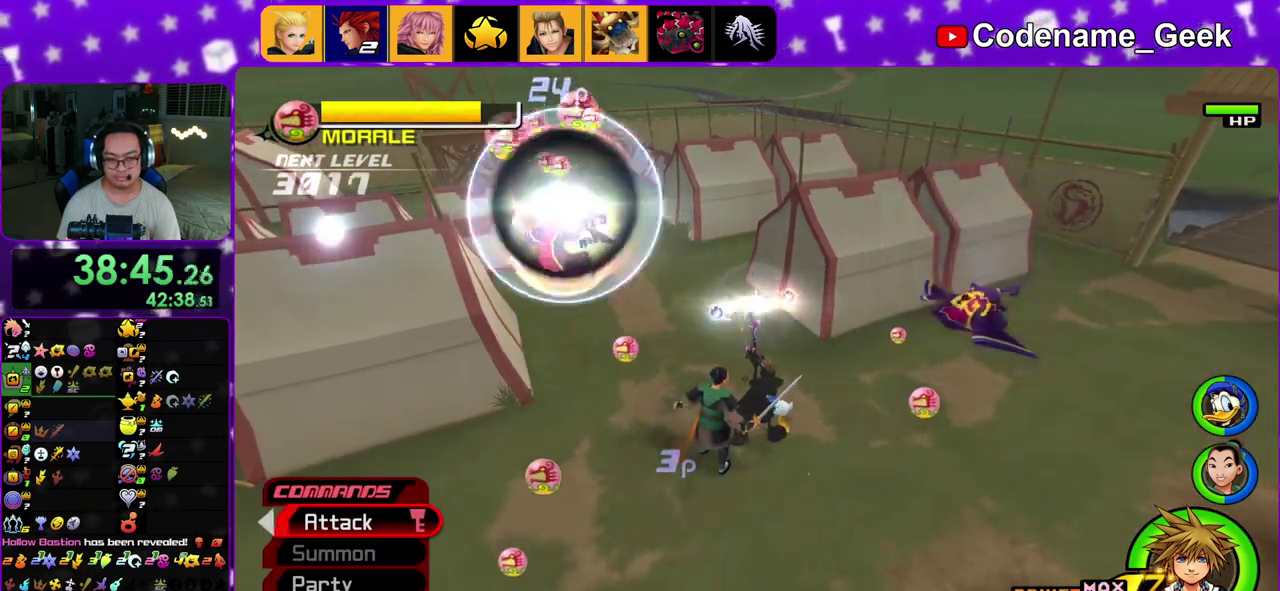
{"dt_ms": 700, "buttons": ["A"], "left_stick": "right", "right_stick": "down", "events": [[83, "A", "down"], [183, "A", "up"], [283, "A", "down"], [433, "A", "up"], [533, "A", "down"], [583, "left_stick", "right"]]}
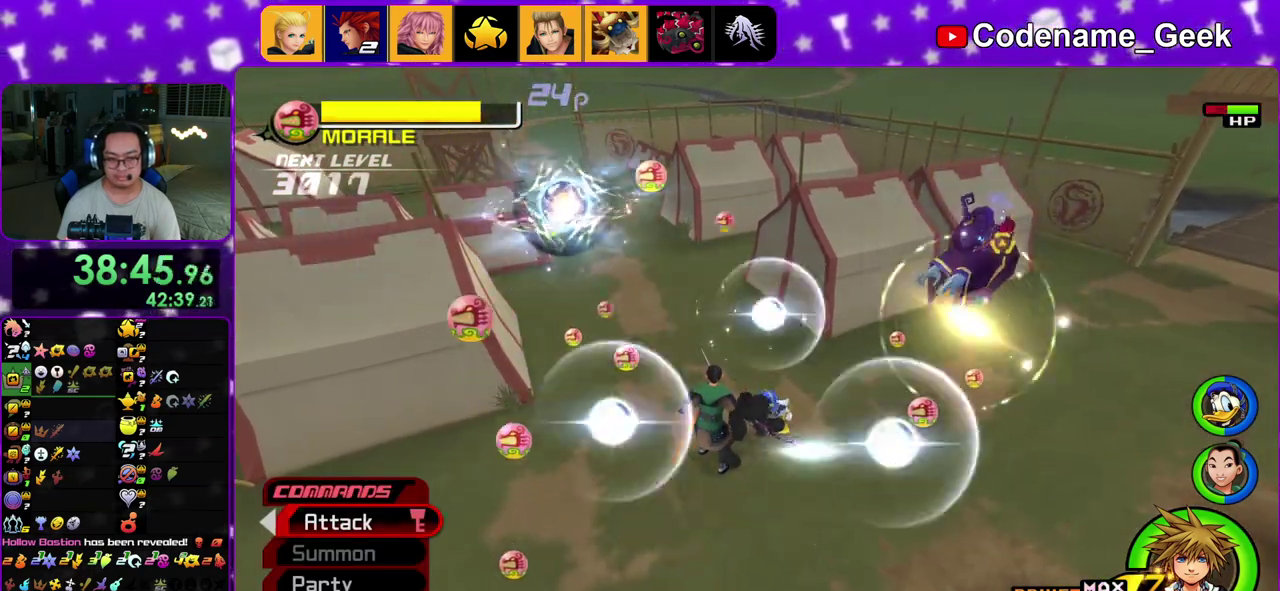
{"dt_ms": 300, "buttons": [], "left_stick": "right", "right_stick": "center", "events": [[17, "right_stick", "center"], [33, "A", "up"]]}
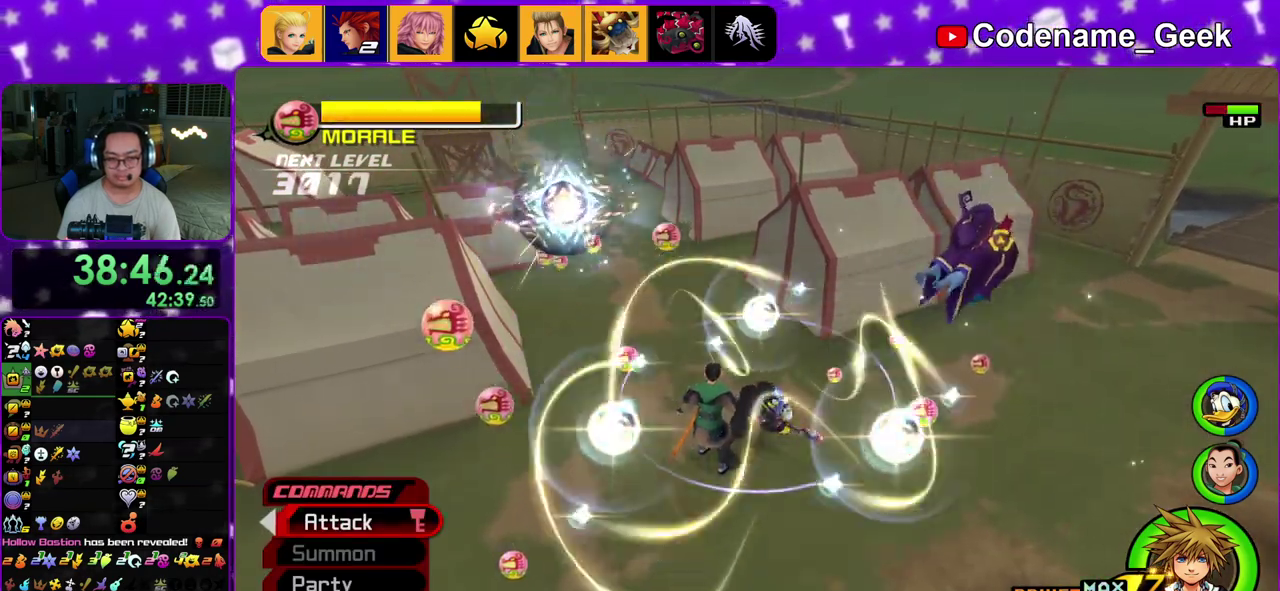
{"dt_ms": 700, "buttons": [], "left_stick": "up-right", "right_stick": "down", "events": [[33, "right_stick", "down-right"], [167, "right_stick", "center"], [250, "right_stick", "down-right"], [417, "right_stick", "center"], [500, "left_stick", "up-right"], [533, "X", "down"], [633, "right_stick", "down"], [667, "X", "up"]]}
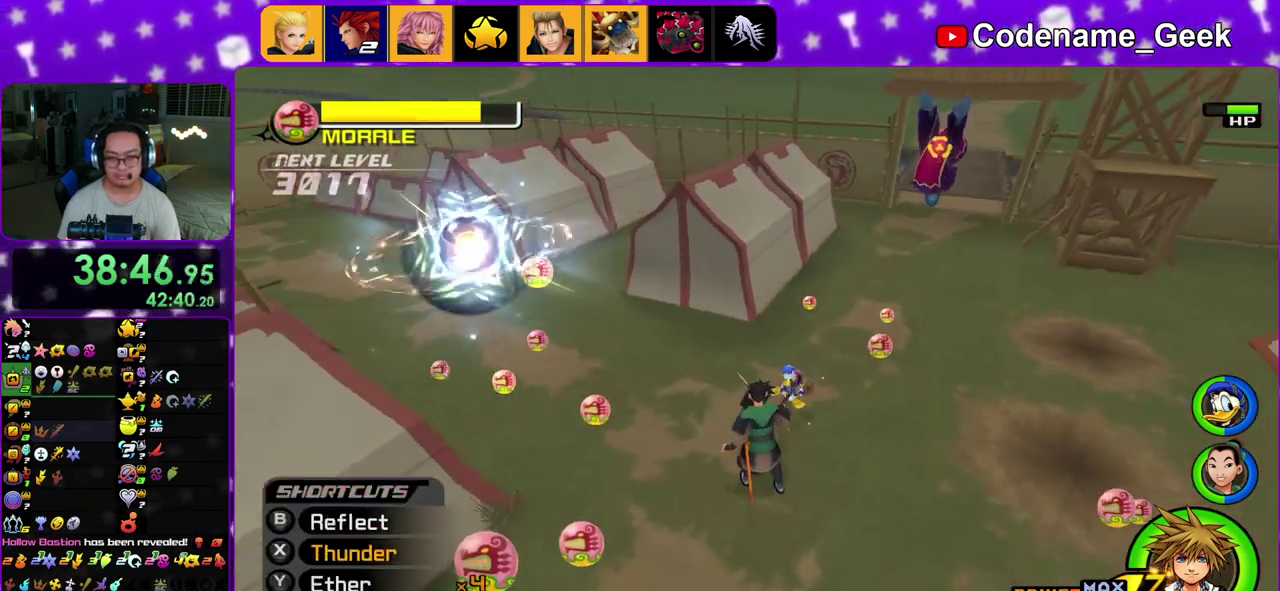
{"dt_ms": 300, "buttons": ["X"], "left_stick": "up-right", "right_stick": "center", "events": [[17, "X", "down"], [50, "right_stick", "center"], [133, "X", "up"], [133, "right_stick", "down"], [217, "X", "down"], [217, "right_stick", "center"]]}
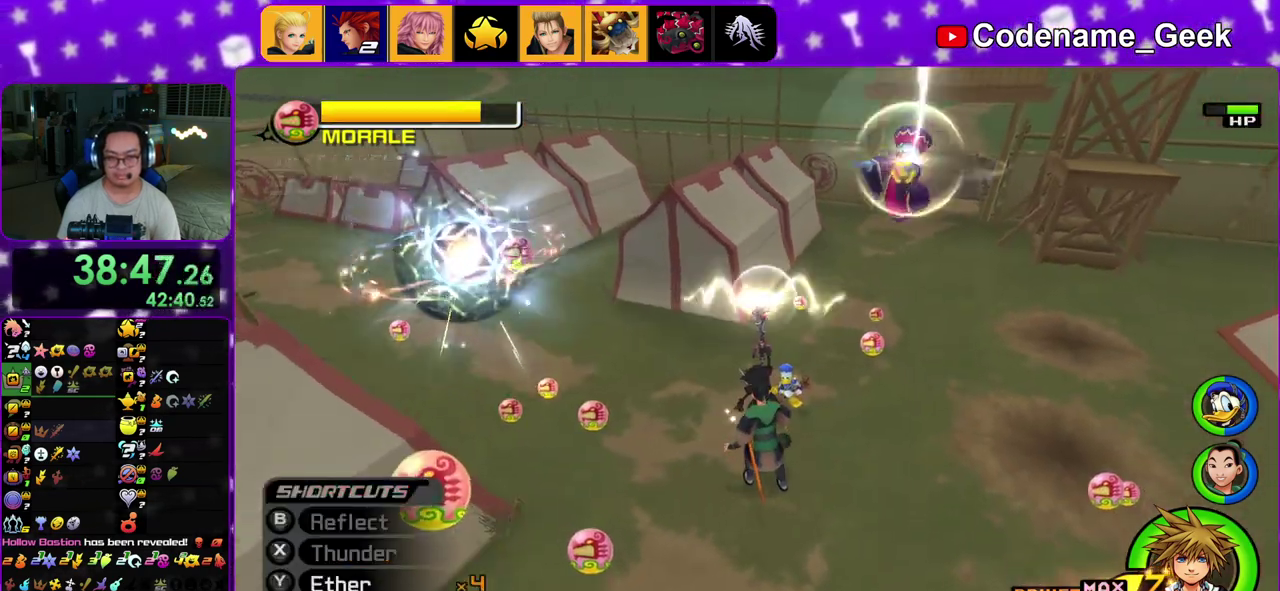
{"dt_ms": 600, "buttons": ["A"], "left_stick": "center", "right_stick": "center", "events": [[33, "X", "up"], [33, "right_stick", "down"], [83, "right_stick", "center"], [117, "X", "down"], [183, "X", "up"], [217, "left_stick", "center"], [250, "A", "down"], [333, "B", "down"], [433, "A", "up"], [533, "B", "up"], [550, "A", "down"]]}
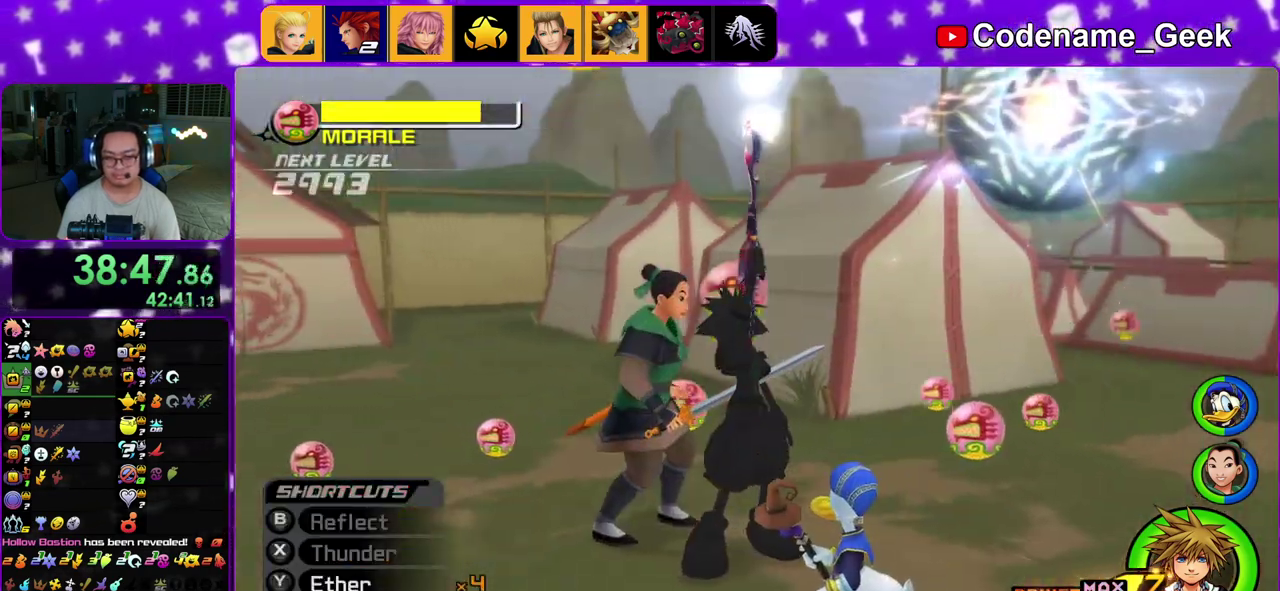
{"dt_ms": 400, "buttons": [], "left_stick": "center", "right_stick": "center", "events": [[17, "A", "up"], [17, "B", "down"], [250, "B", "up"]]}
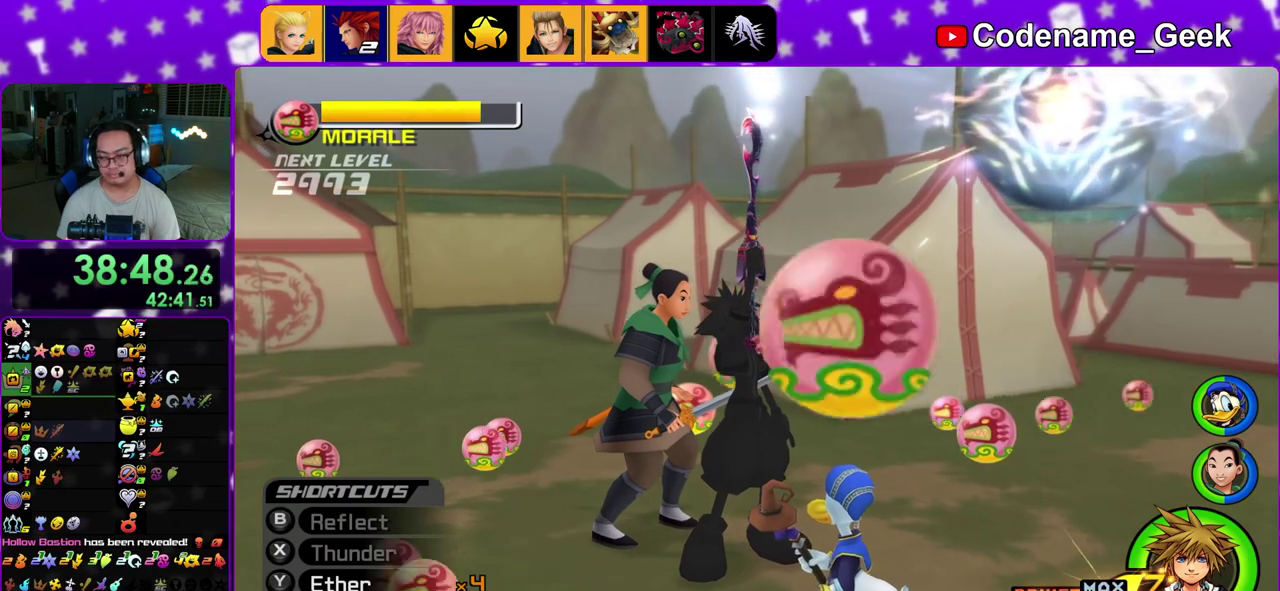
{"dt_ms": 400, "buttons": [], "left_stick": "center", "right_stick": "center", "events": []}
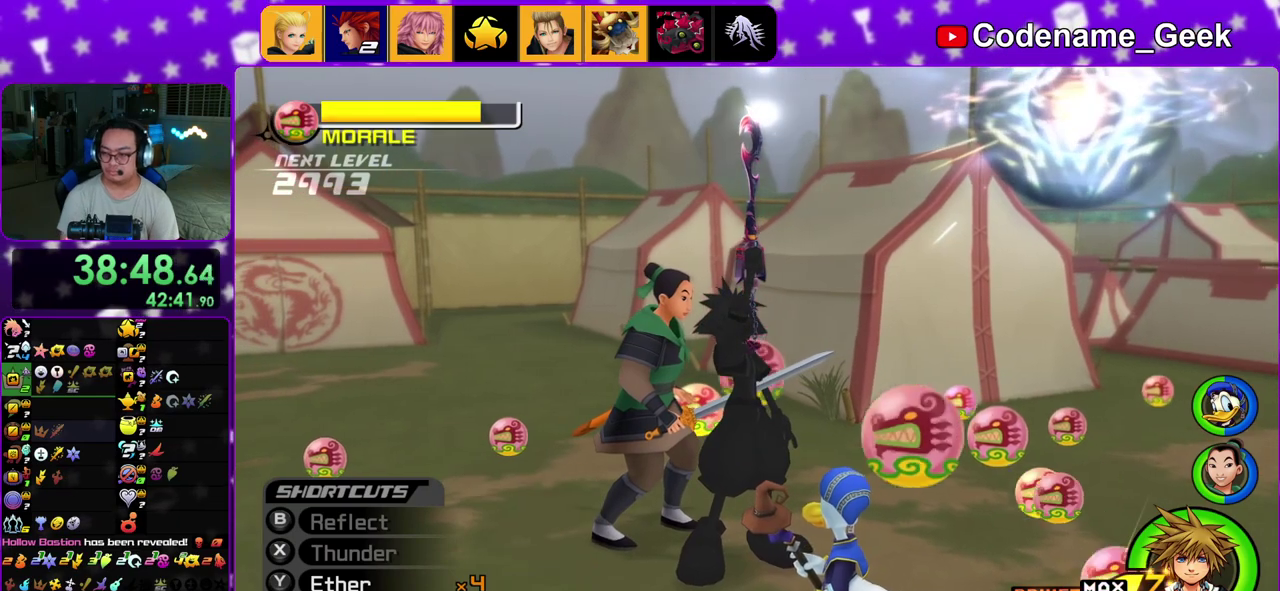
{"dt_ms": 600, "buttons": [], "left_stick": "center", "right_stick": "center", "events": []}
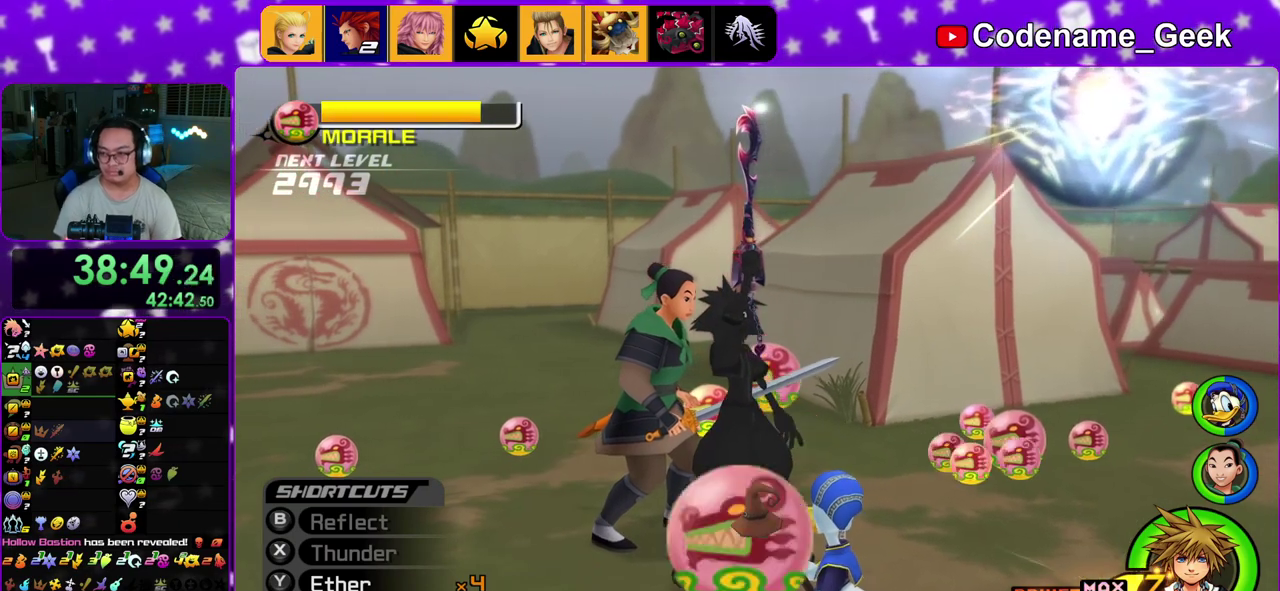
{"dt_ms": 700, "buttons": ["A", "B"], "left_stick": "center", "right_stick": "center", "events": [[517, "A", "down"], [633, "B", "down"]]}
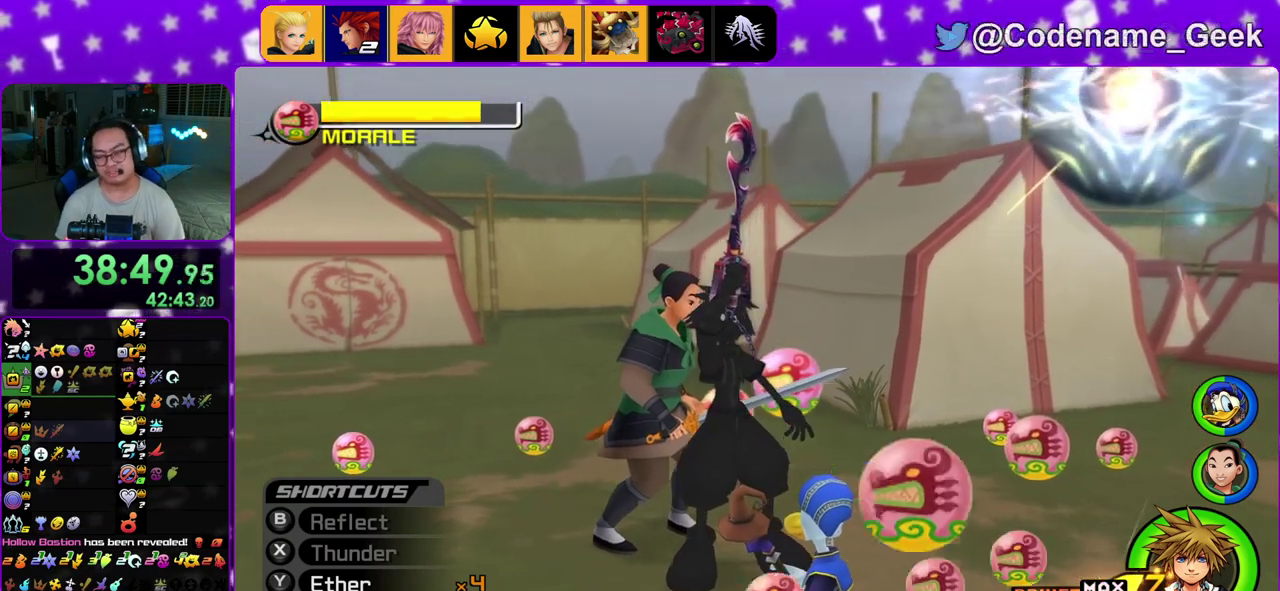
{"dt_ms": 300, "buttons": ["B"], "left_stick": "center", "right_stick": "center", "events": [[50, "A", "up"], [167, "A", "down"], [167, "B", "up"], [267, "A", "up"], [267, "B", "down"]]}
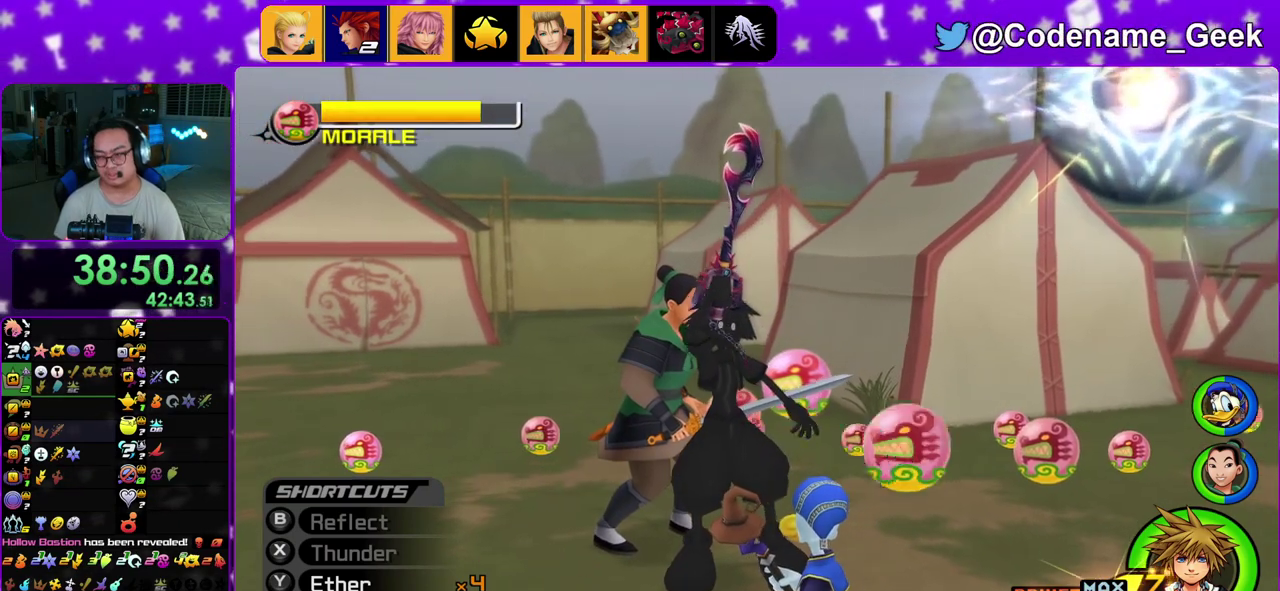
{"dt_ms": 500, "buttons": [], "left_stick": "center", "right_stick": "center", "events": [[67, "B", "up"], [117, "A", "down"], [167, "A", "up"], [167, "B", "down"], [250, "A", "down"], [250, "B", "up"], [317, "B", "down"], [333, "A", "up"], [467, "B", "up"]]}
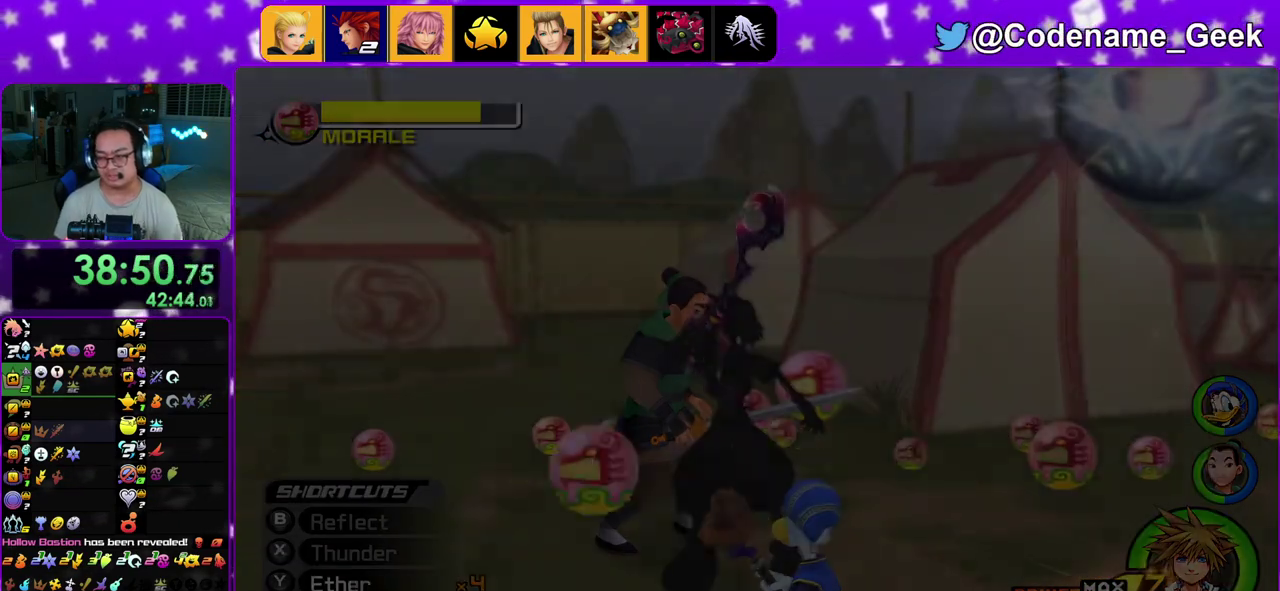
{"dt_ms": 500, "buttons": ["B"], "left_stick": "center", "right_stick": "center", "events": [[33, "B", "down"], [133, "A", "down"], [133, "B", "up"], [250, "A", "up"], [250, "B", "down"], [333, "B", "up"], [433, "B", "down"]]}